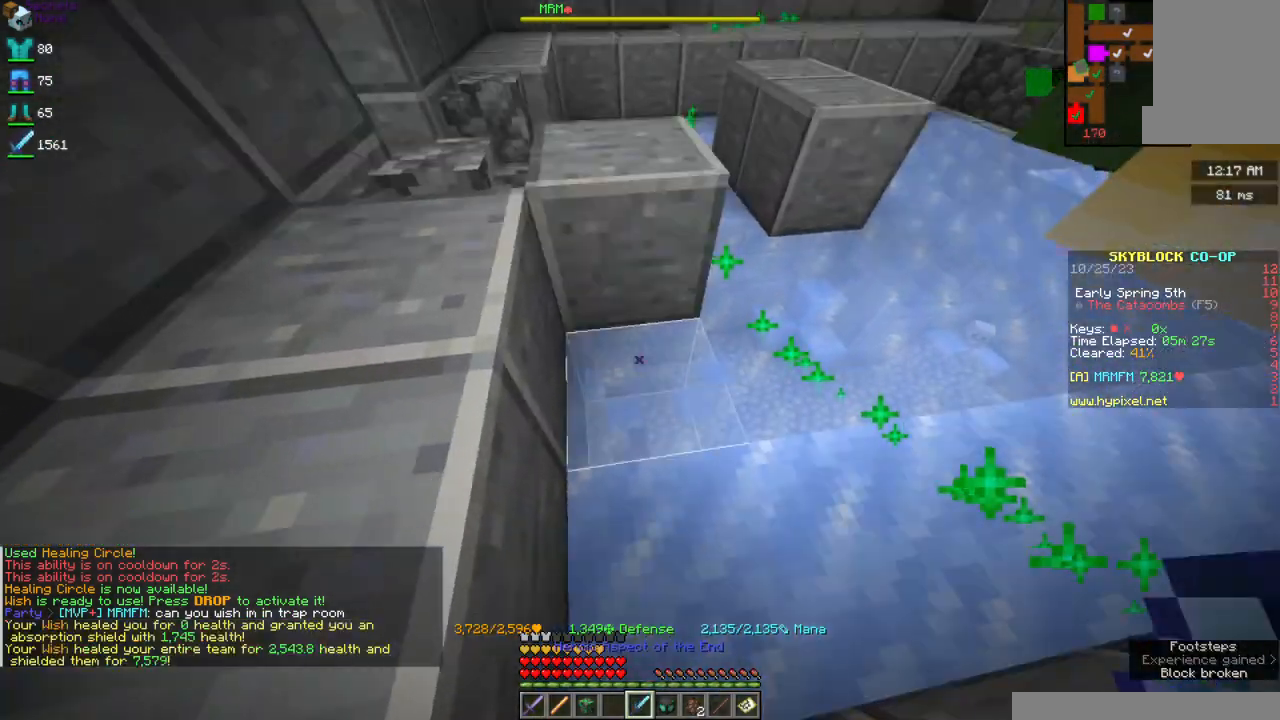
Gameplay with keyboard and mouse; each line is a JSON object with the keys and mouse buttons held at the frame after it. "events" lists presses ("down") and releases ("up") of "a", "d", "s", "space", "w", "mouse_left" and "mouse_right" between this image and that frame as [ms after this image, input, new state], when the widget could be followed in between. "mouse_left", "mouse_right" = the "left", "right" buttons of the "mouse" list. No other keys are recorded. Fast repeated clicks can show as one long hold. Mouse movement is not recorded.
{"keys": [], "mouse": [], "events": []}
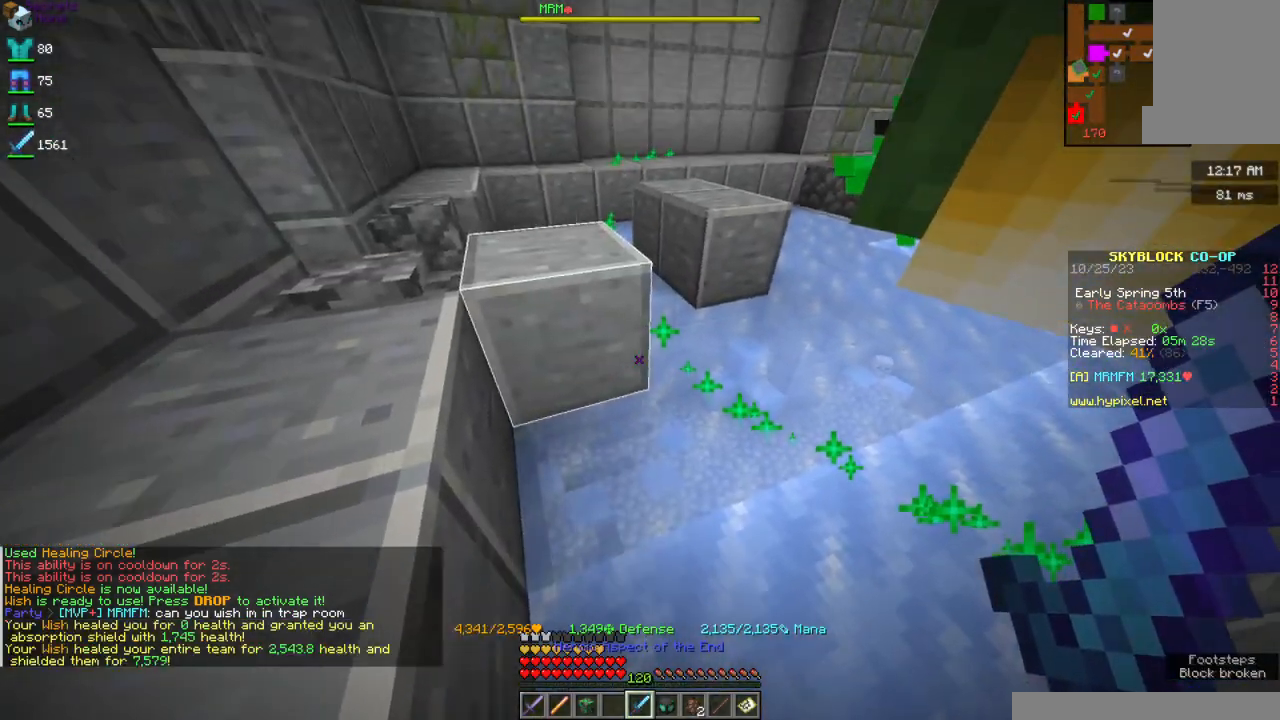
{"keys": ["a"], "mouse": [], "events": [[150, "a", "down"]]}
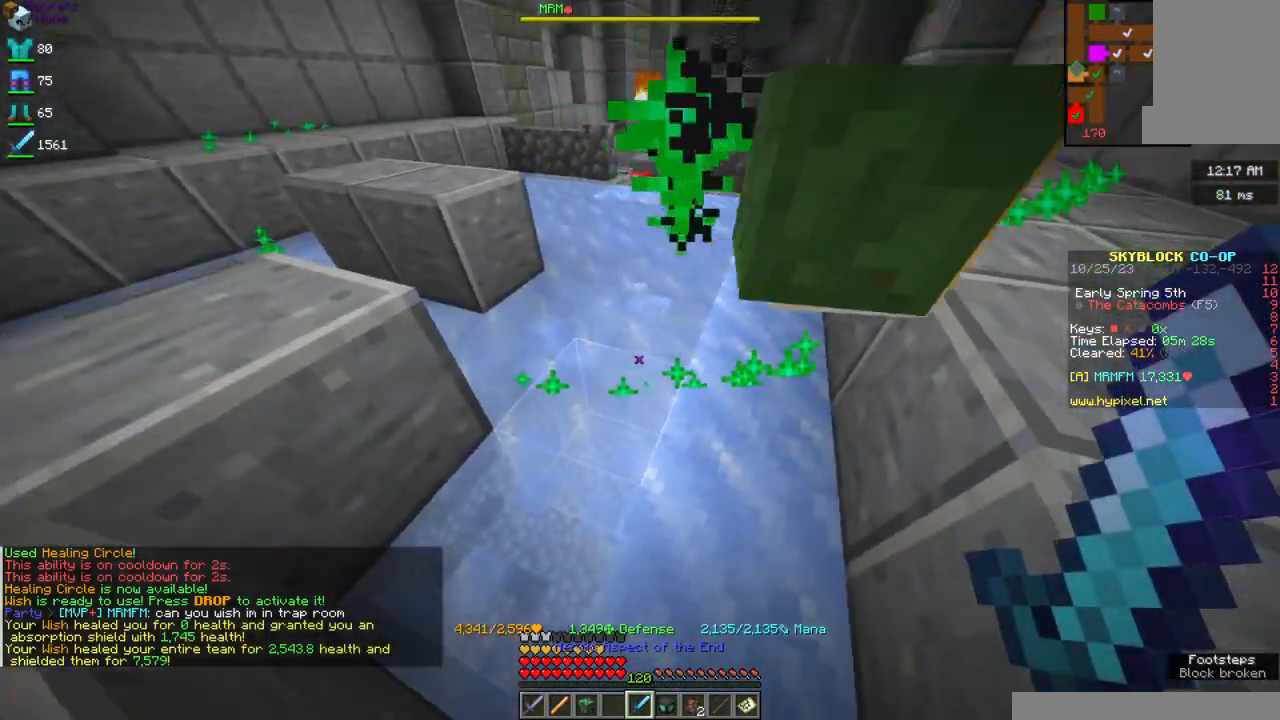
{"keys": [], "mouse": [], "events": [[134, "a", "up"]]}
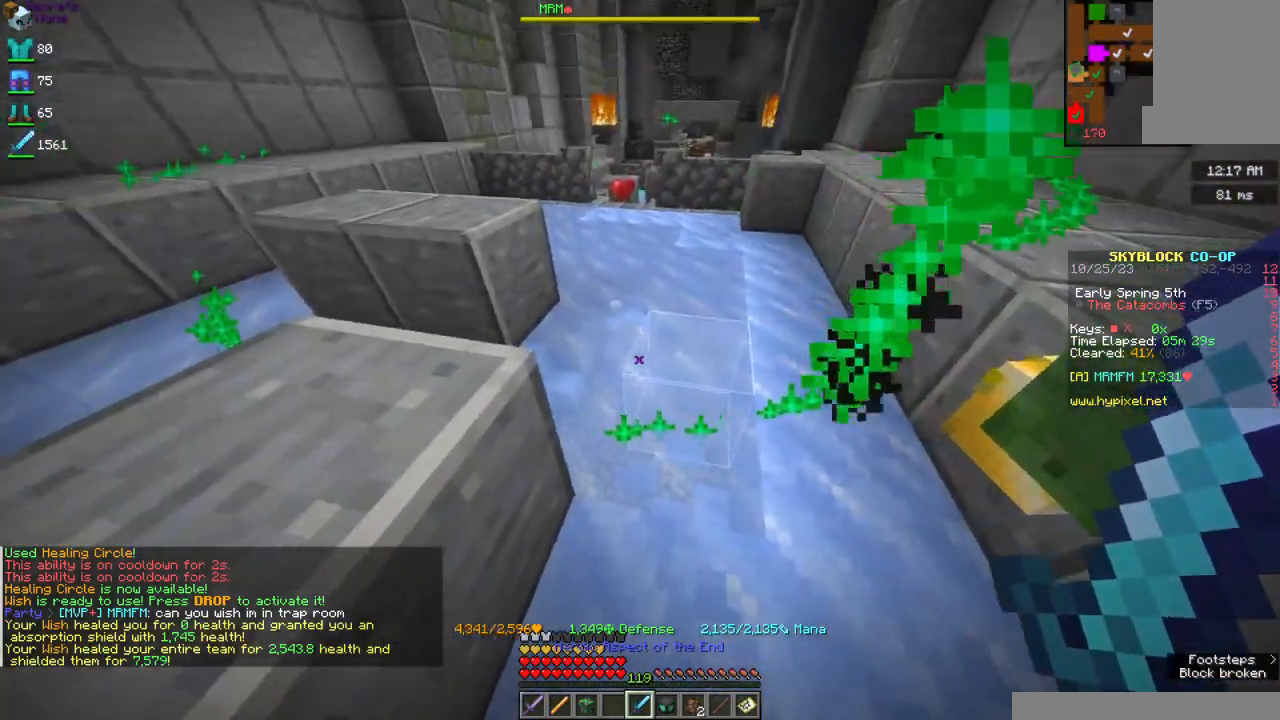
{"keys": [], "mouse": [], "events": []}
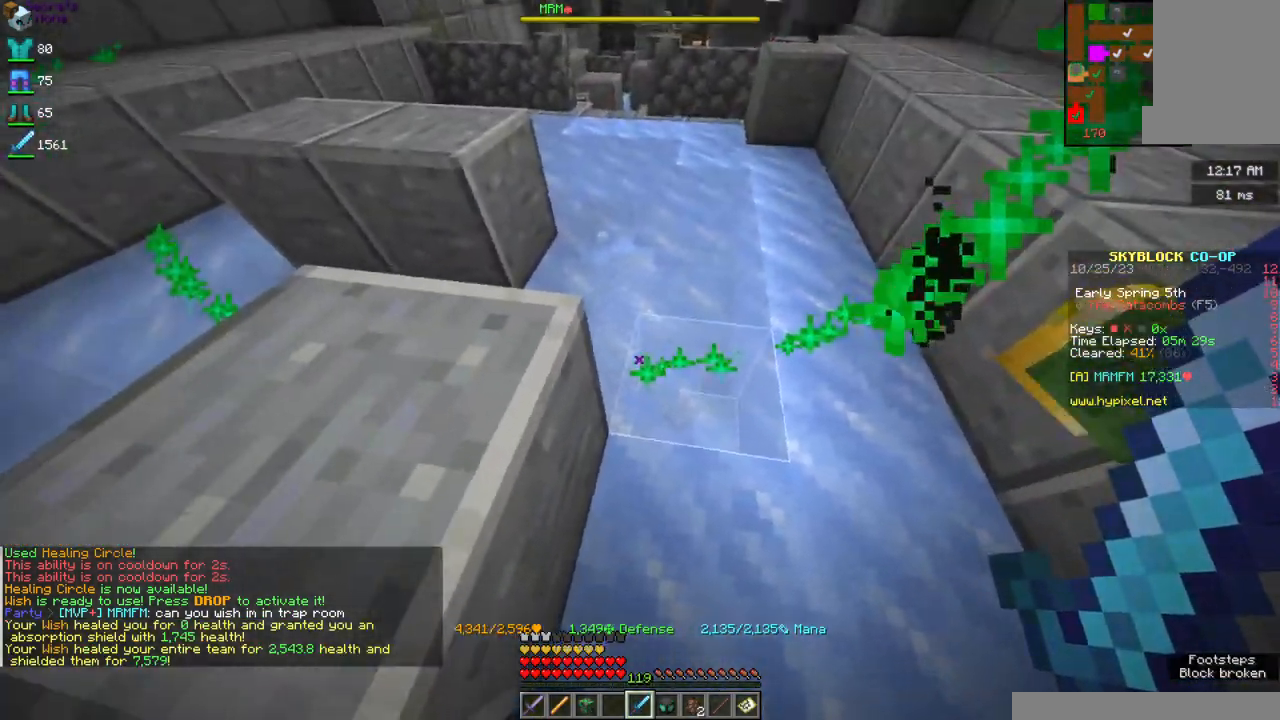
{"keys": [], "mouse": [], "events": []}
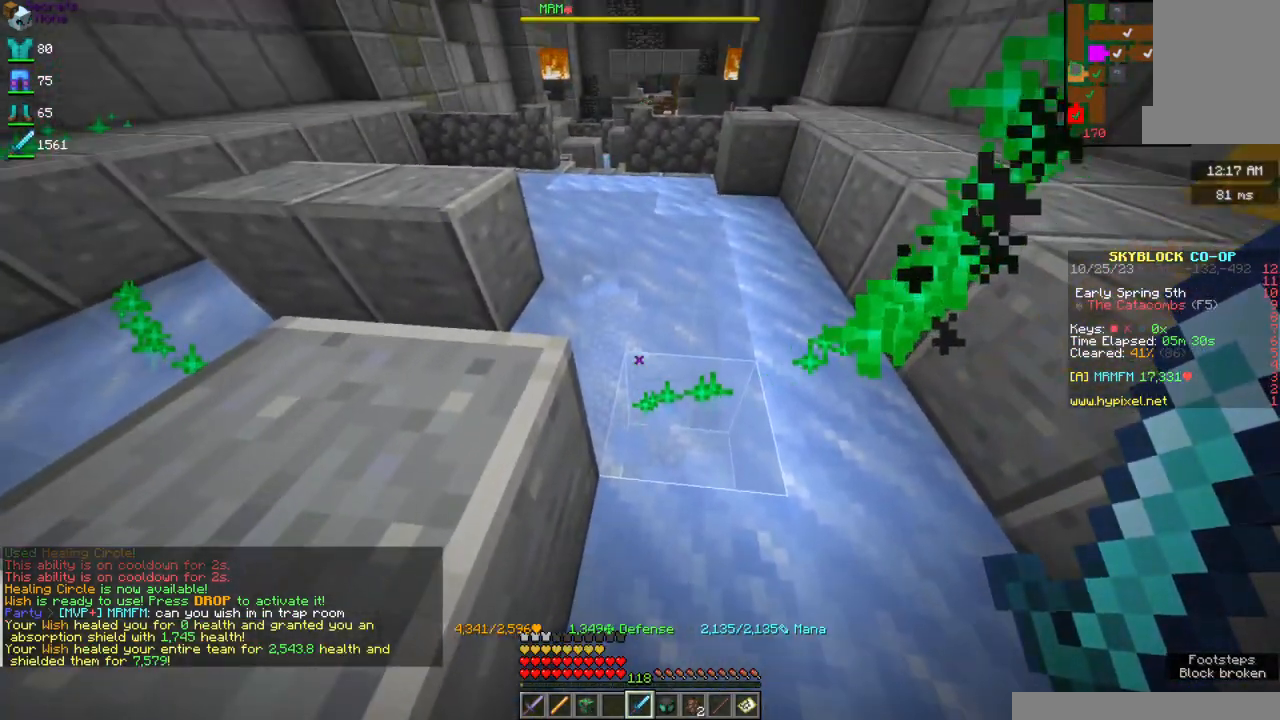
{"keys": ["w"], "mouse": [], "events": [[17, "w", "down"], [267, "d", "down"], [317, "d", "up"]]}
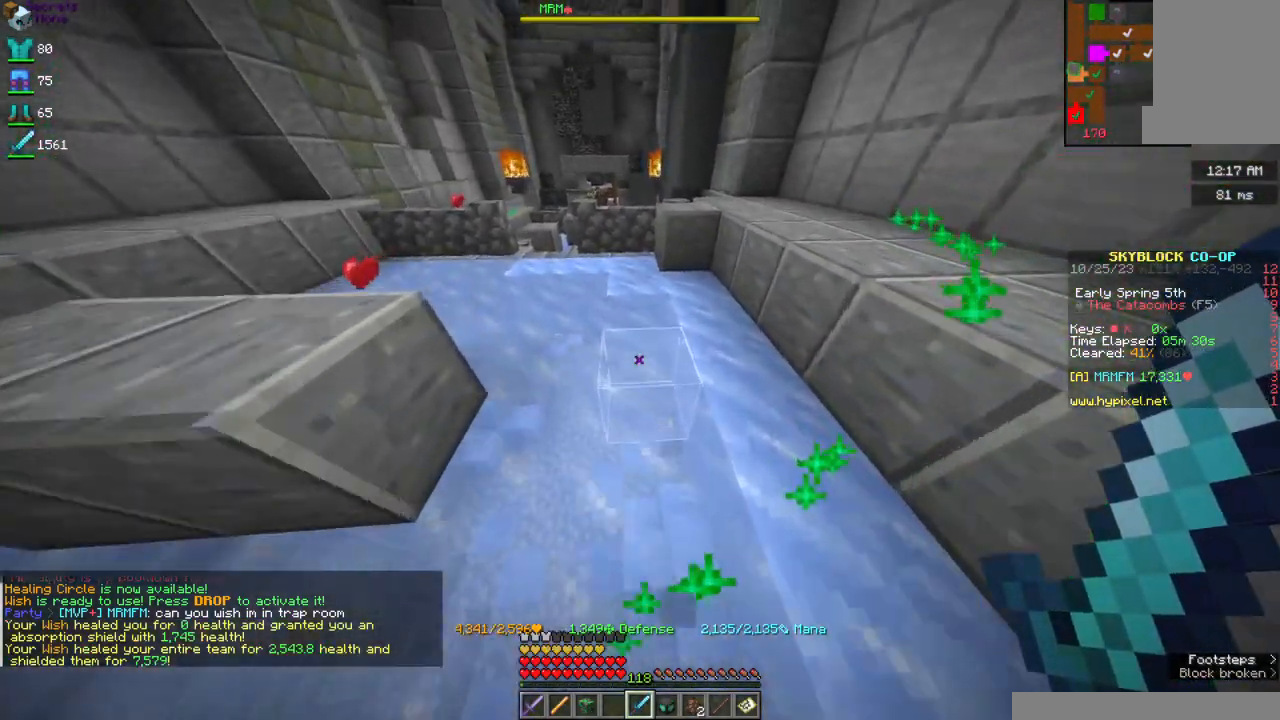
{"keys": [], "mouse": [], "events": [[267, "w", "up"]]}
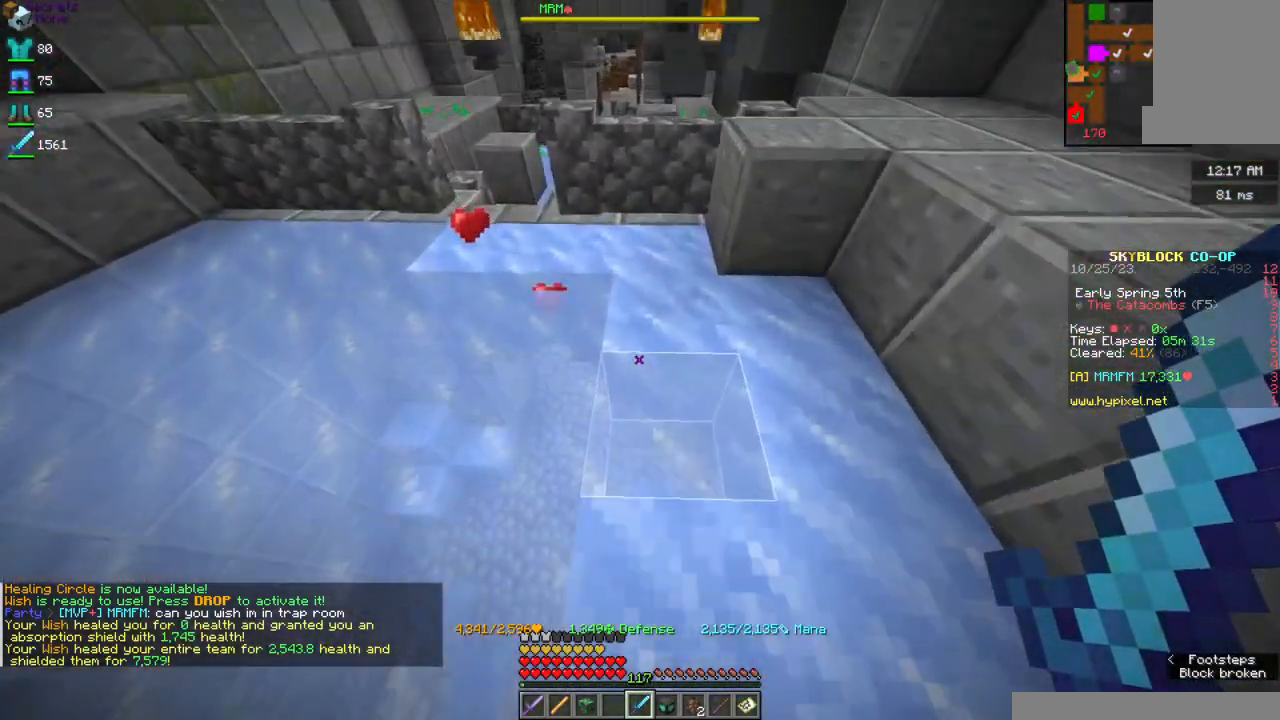
{"keys": [], "mouse": [], "events": []}
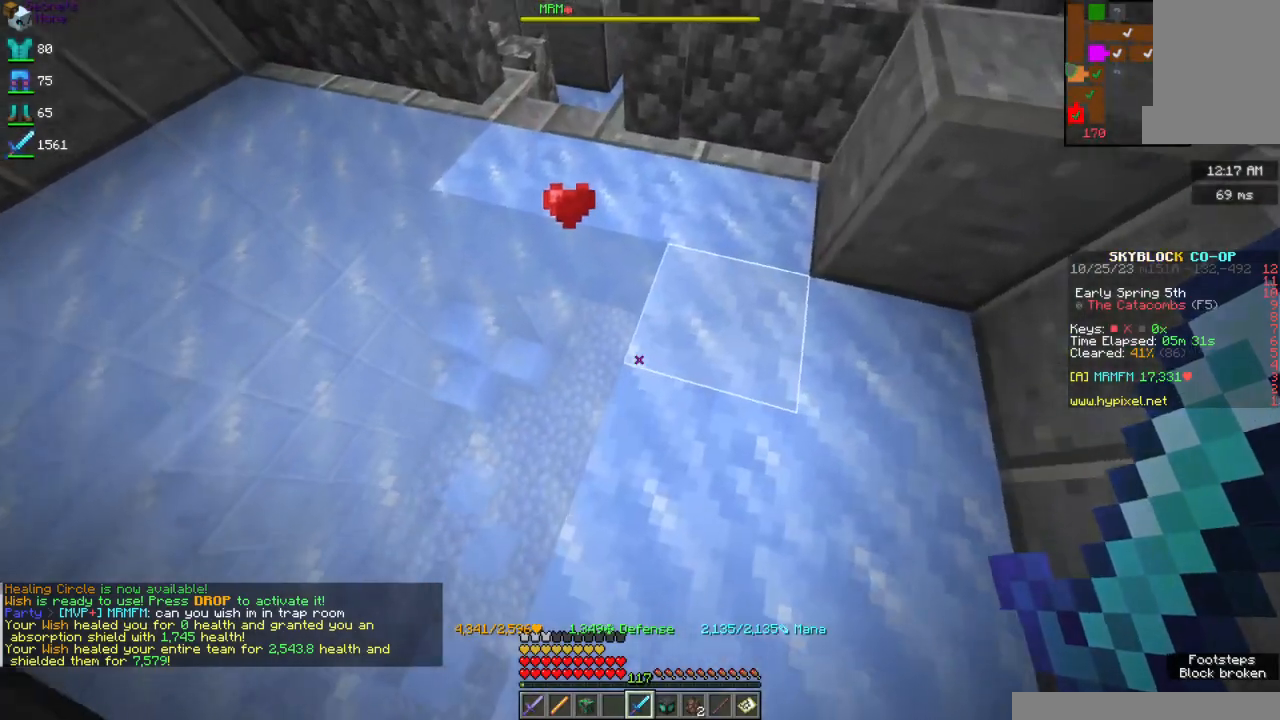
{"keys": [], "mouse": [], "events": []}
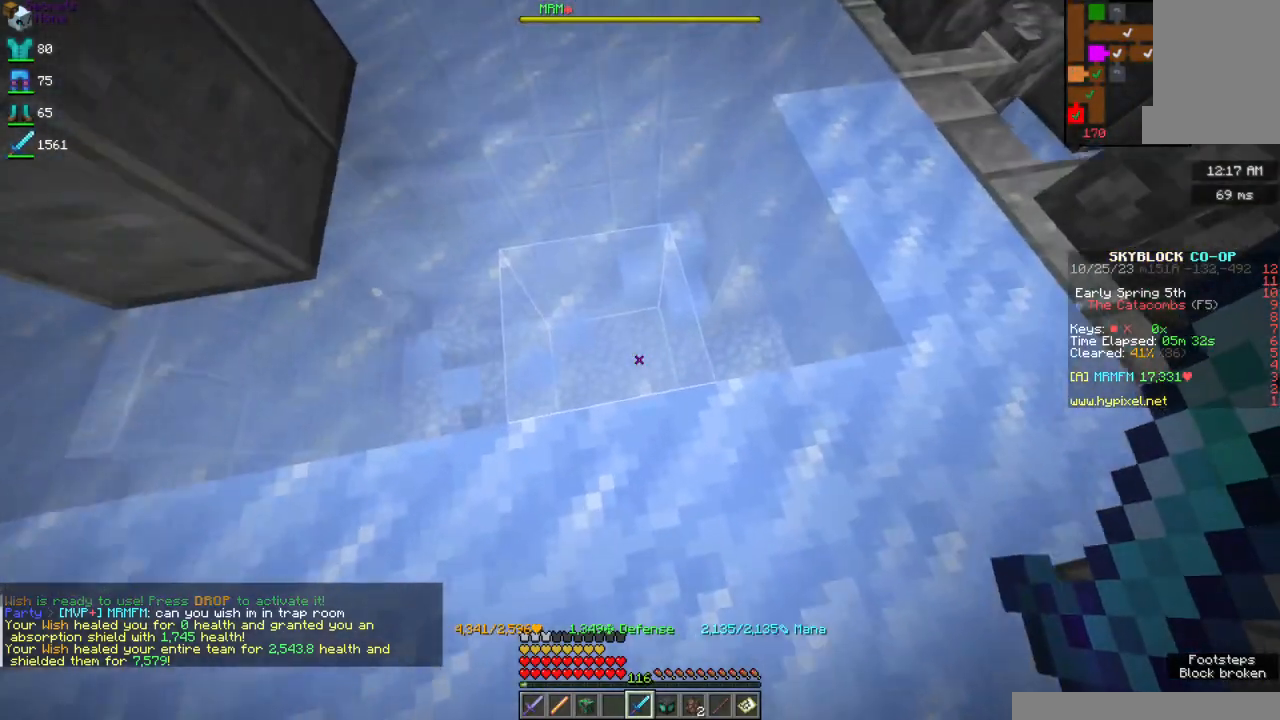
{"keys": ["w"], "mouse": [], "events": [[50, "w", "down"], [100, "a", "down"], [300, "a", "up"], [300, "w", "up"], [450, "w", "down"]]}
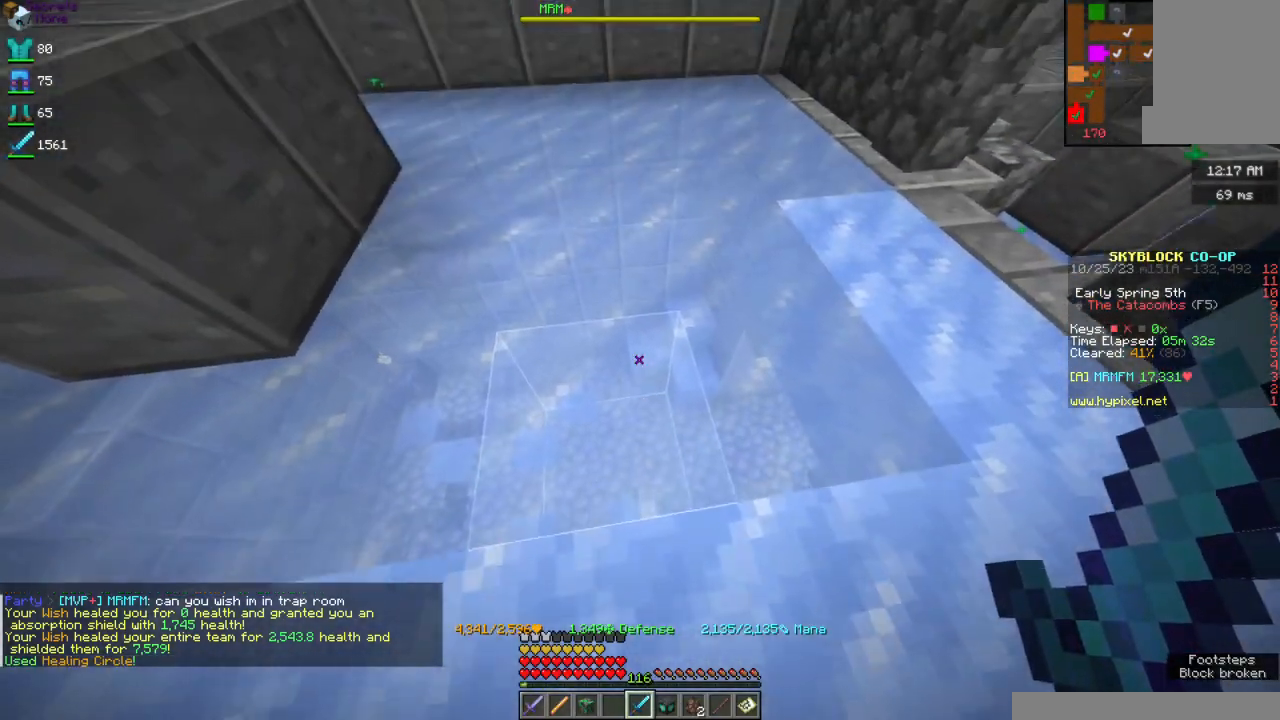
{"keys": ["d"], "mouse": [], "events": [[34, "a", "down"], [234, "a", "up"], [267, "d", "down"], [384, "w", "up"]]}
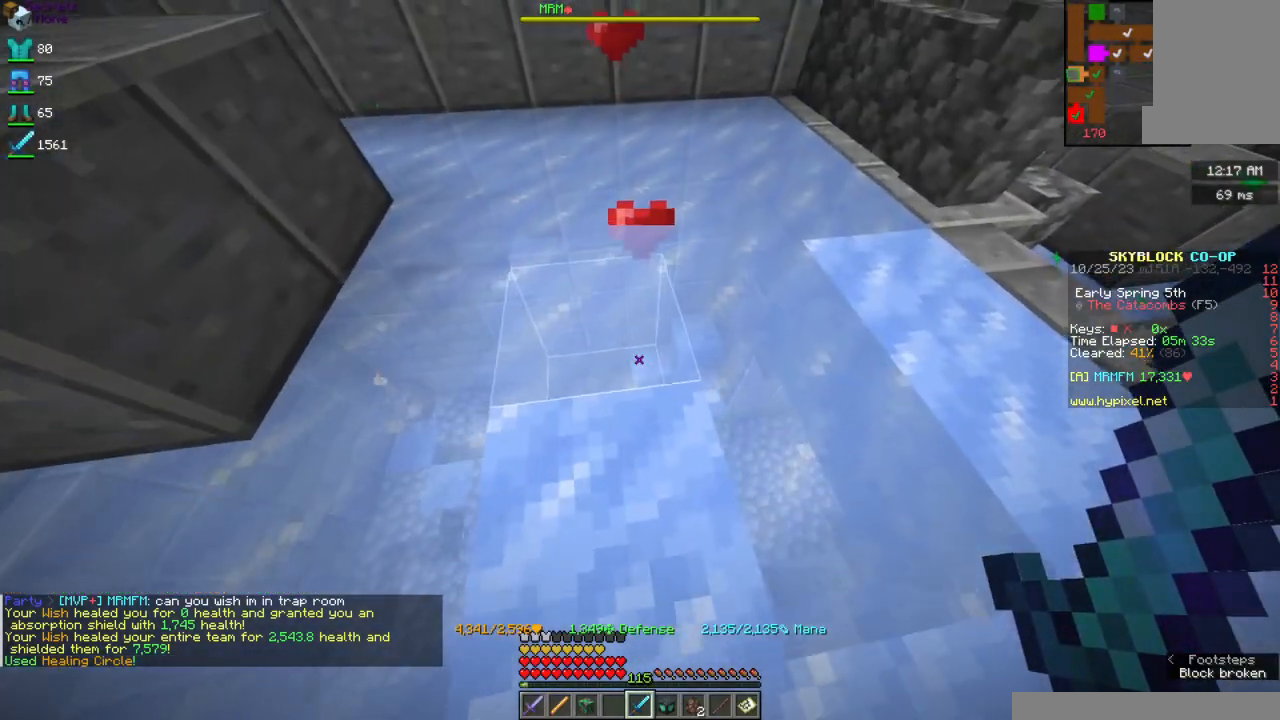
{"keys": ["d"], "mouse": [], "events": []}
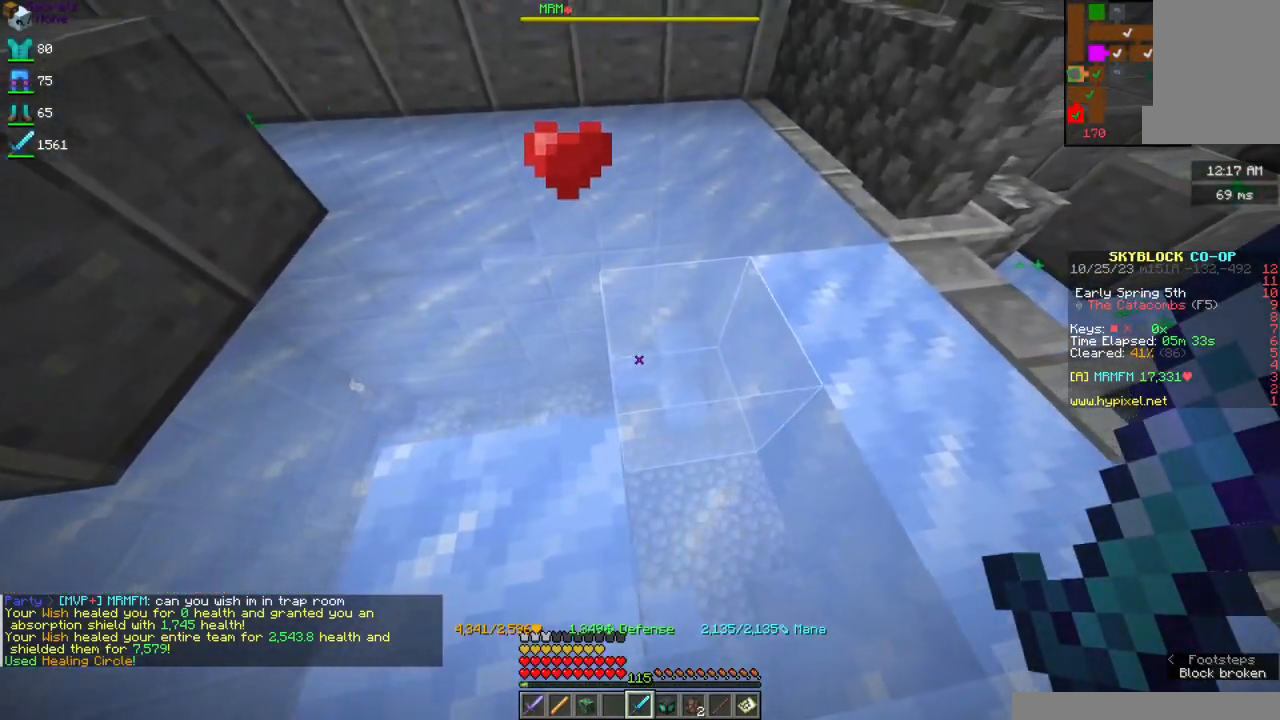
{"keys": ["a", "w"], "mouse": [], "events": [[117, "d", "up"], [117, "w", "down"], [467, "a", "down"]]}
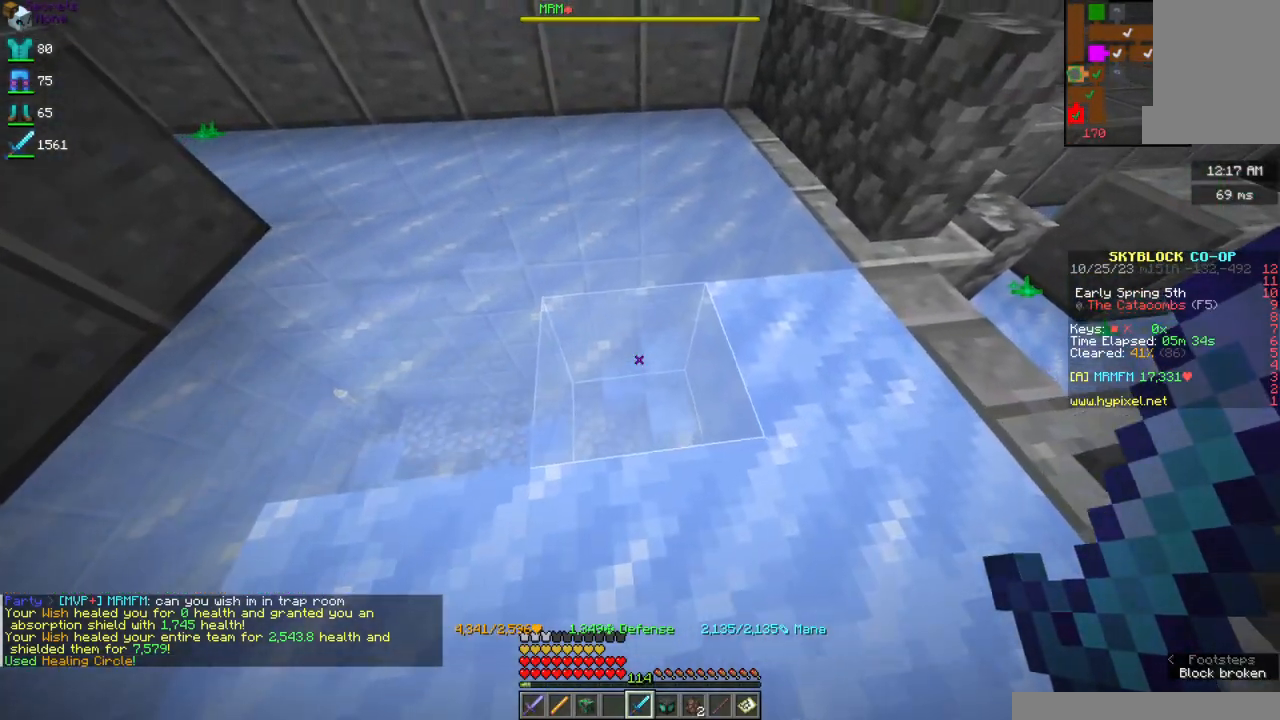
{"keys": ["w"], "mouse": [], "events": [[100, "a", "up"]]}
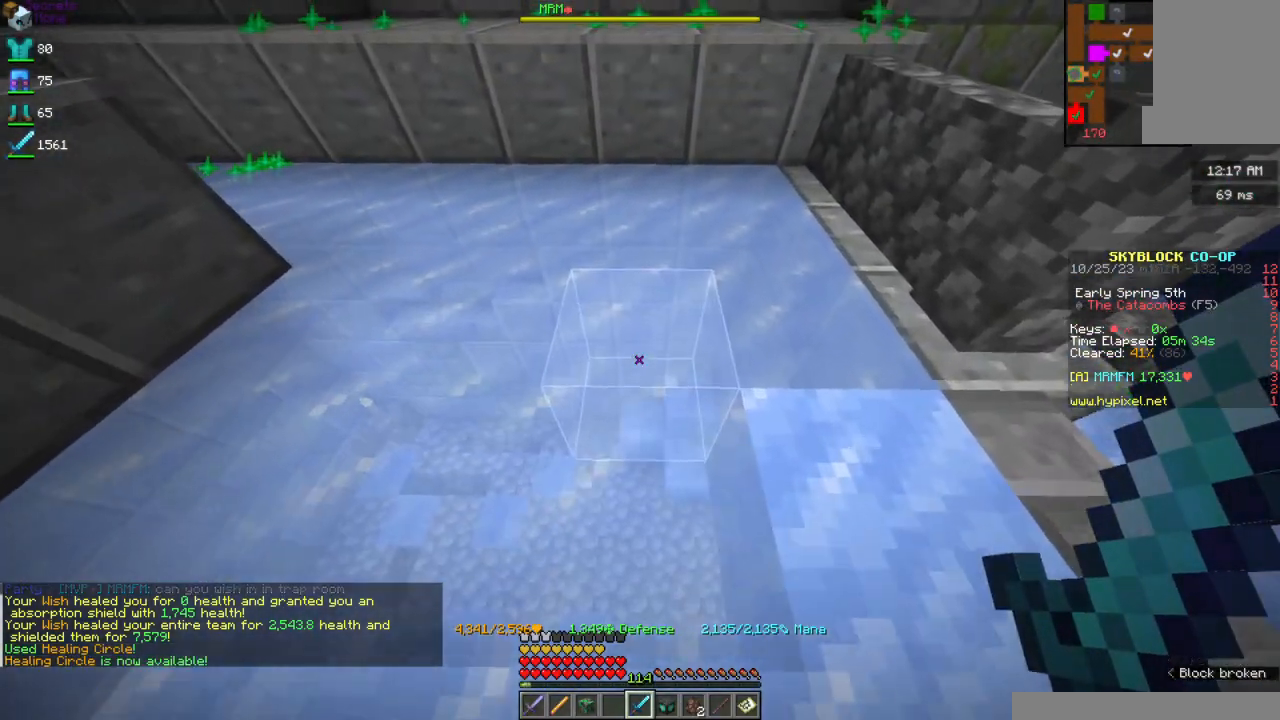
{"keys": ["w"], "mouse": [], "events": []}
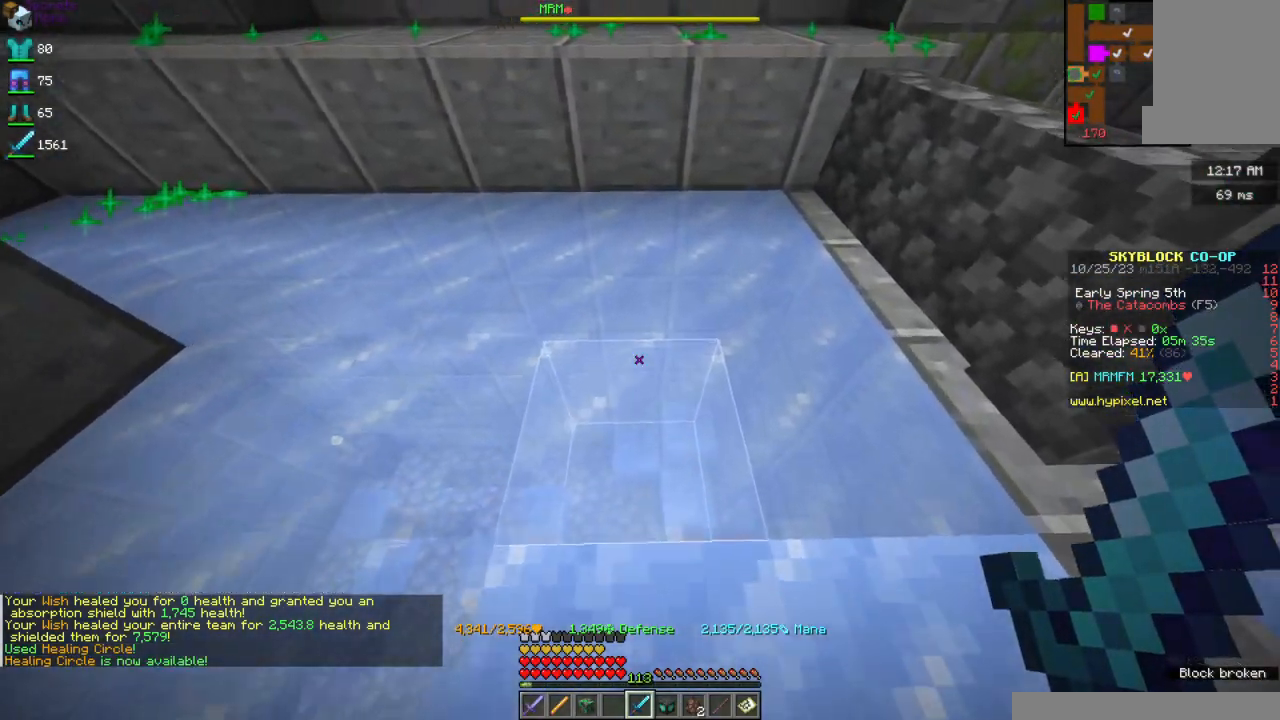
{"keys": ["w"], "mouse": [], "events": [[134, "d", "down"], [200, "w", "up"], [384, "w", "down"], [450, "d", "up"]]}
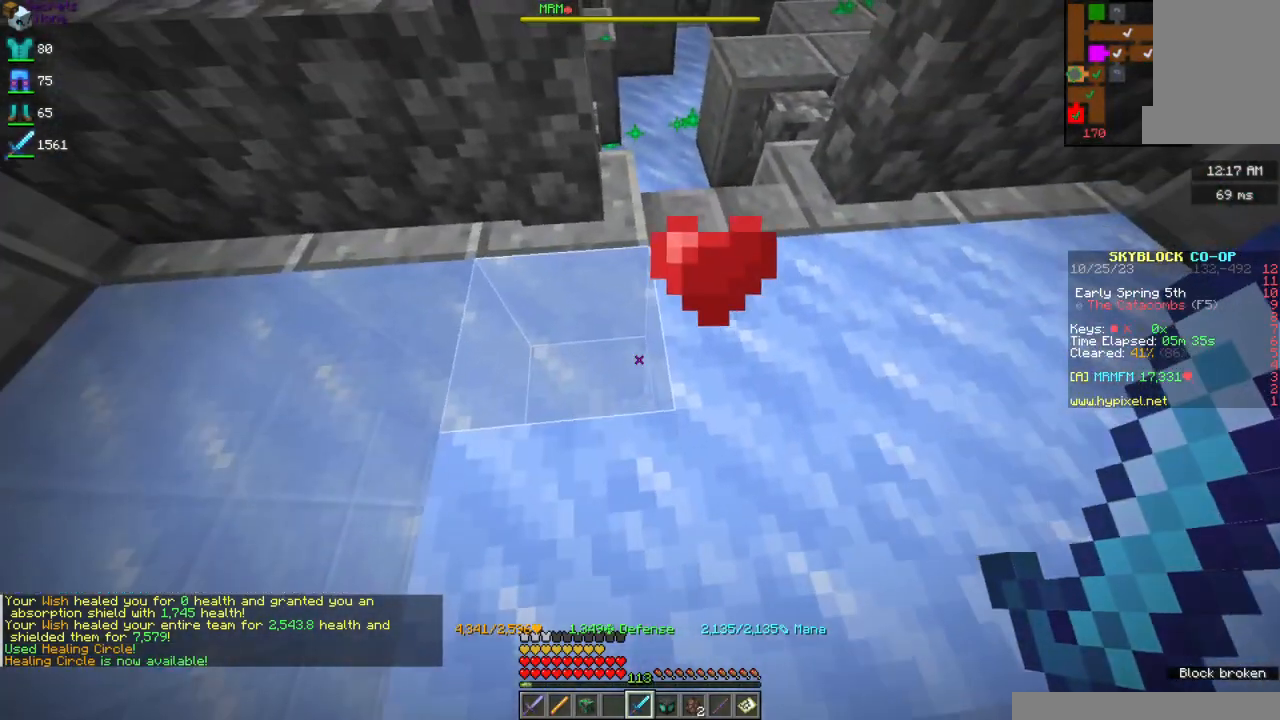
{"keys": ["w"], "mouse": [], "events": [[134, "a", "down"], [350, "a", "up"]]}
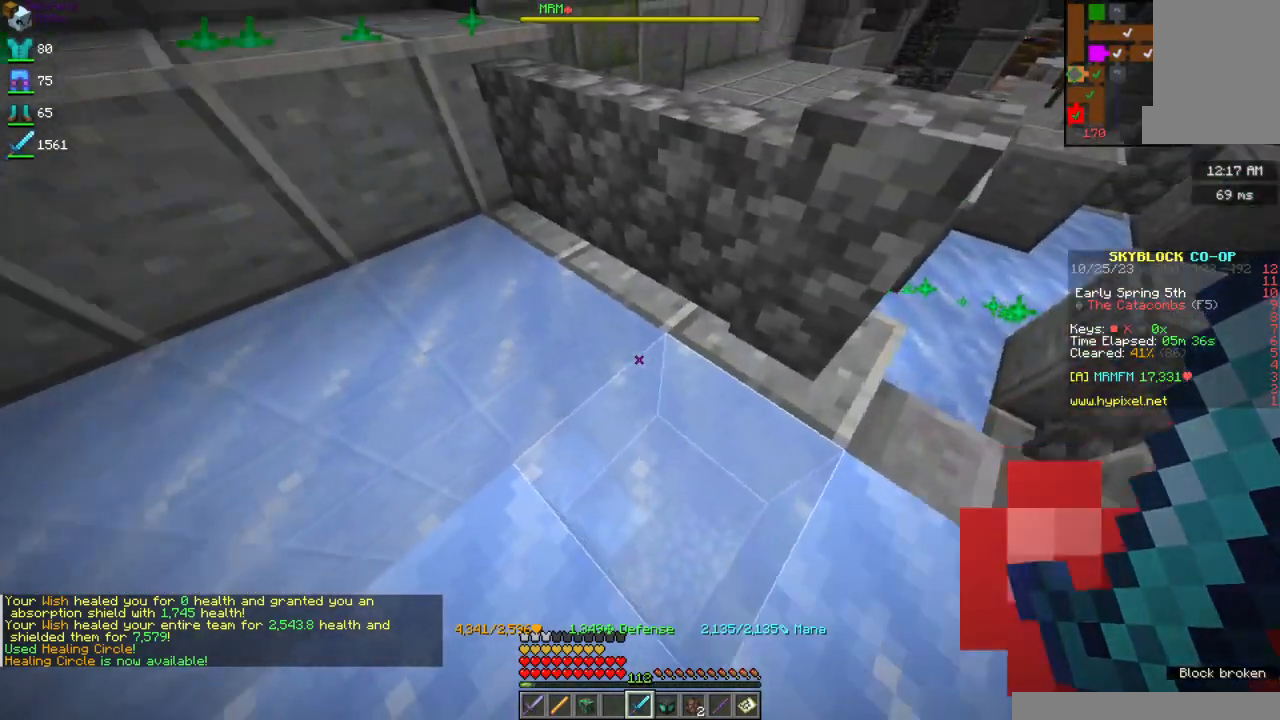
{"keys": ["w"], "mouse": [], "events": [[17, "d", "down"], [167, "d", "up"]]}
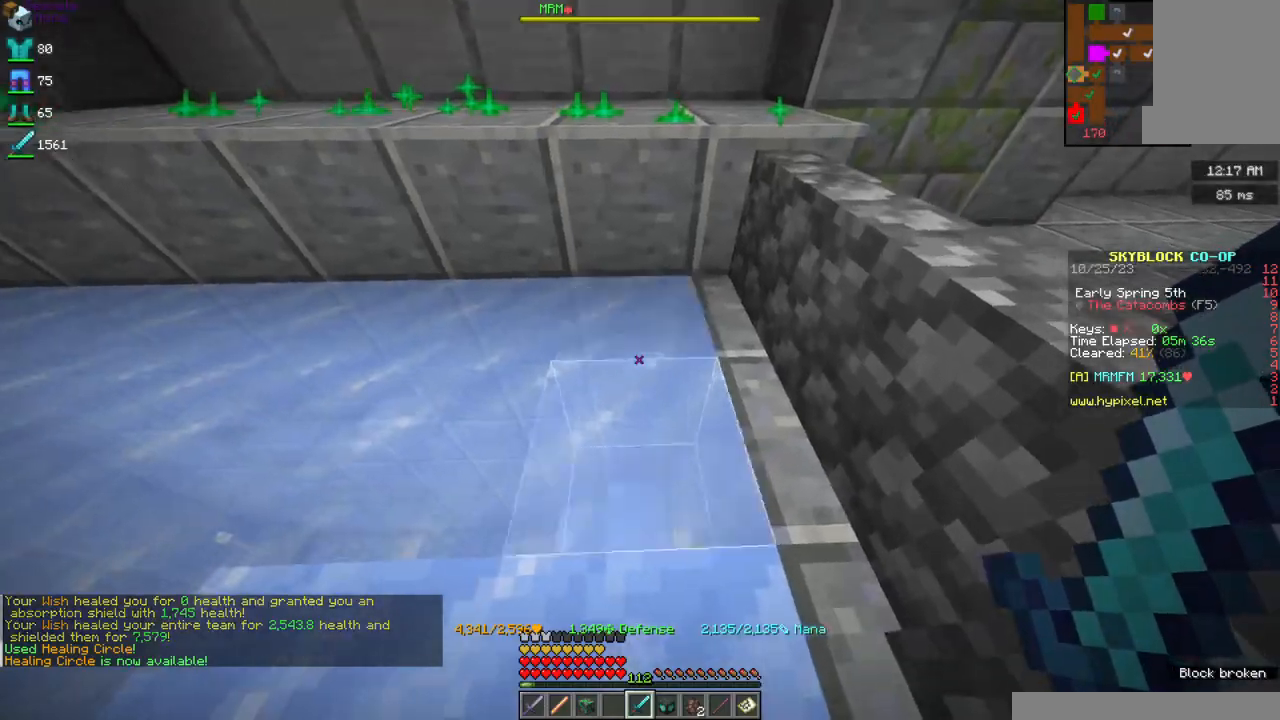
{"keys": ["w"], "mouse": [], "events": []}
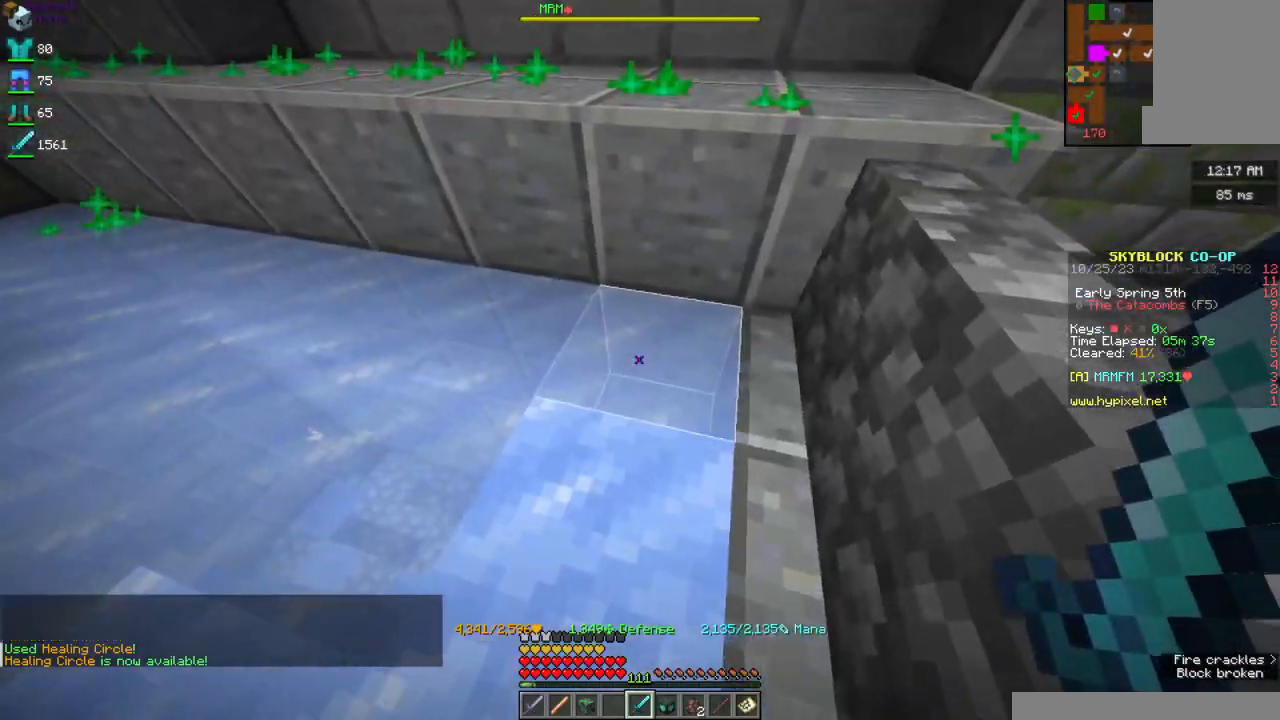
{"keys": ["d", "w"], "mouse": [], "events": [[450, "d", "down"]]}
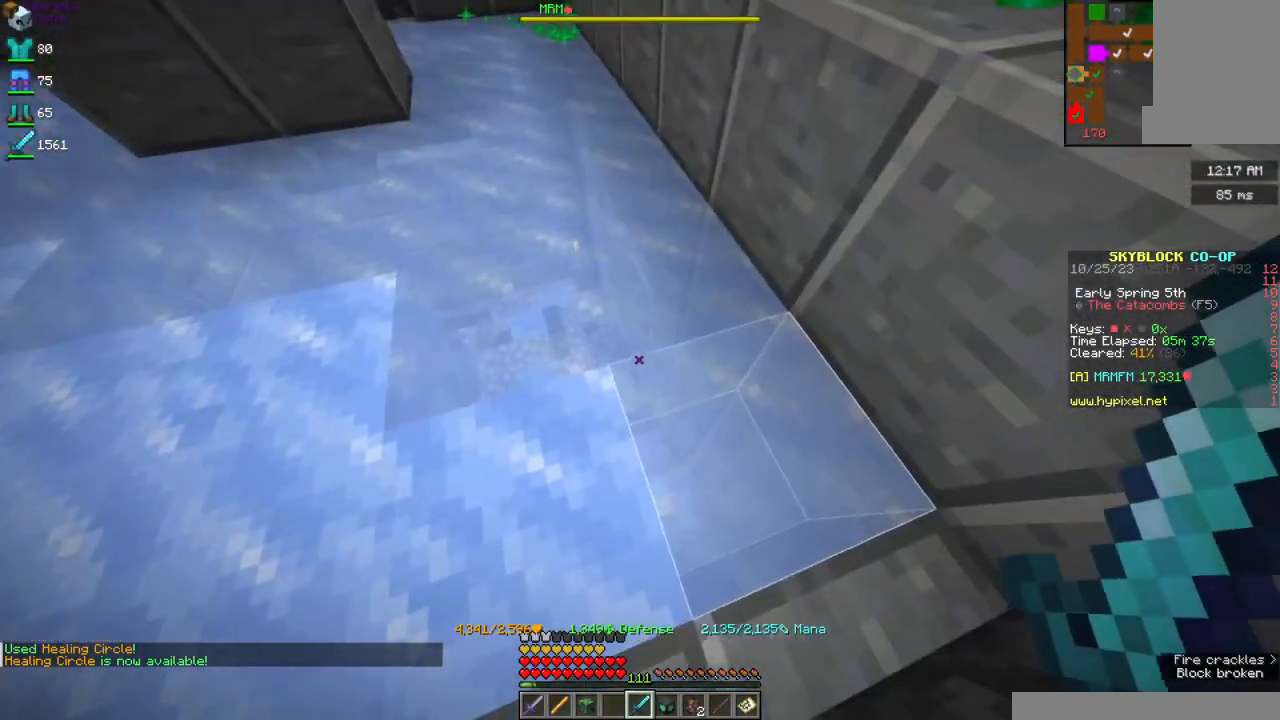
{"keys": ["d", "w"], "mouse": [], "events": []}
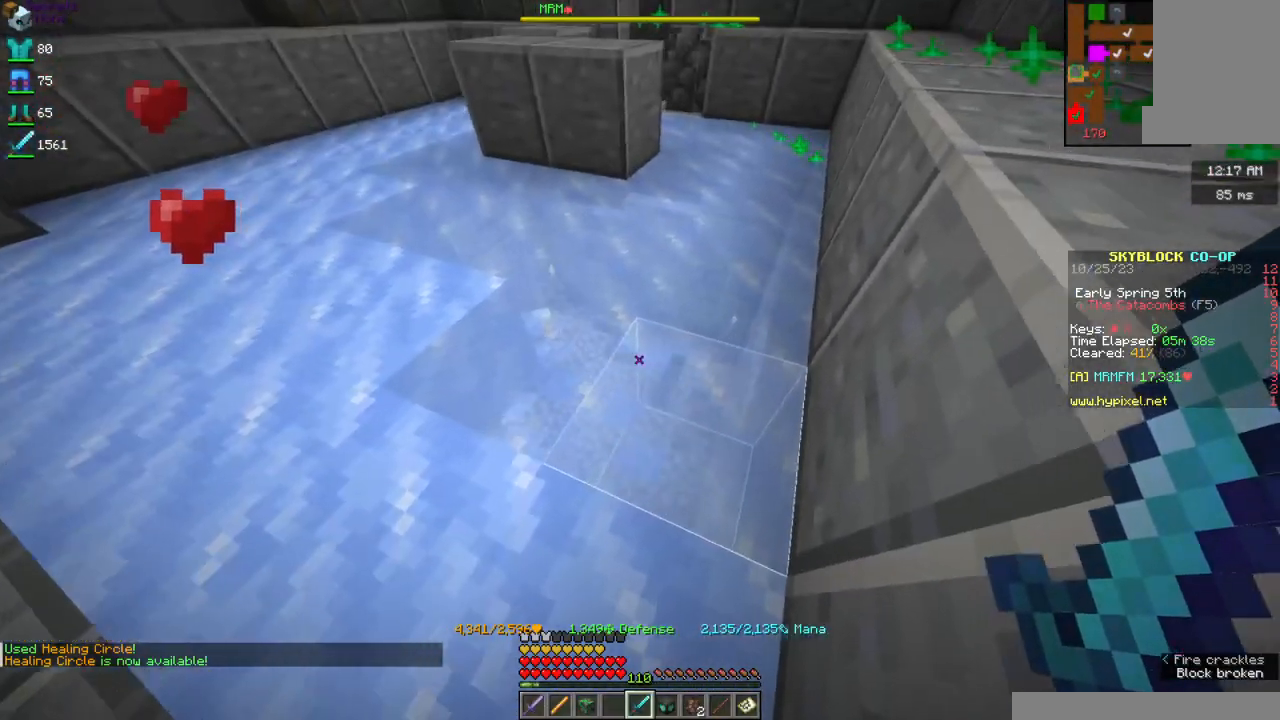
{"keys": ["d", "w"], "mouse": [], "events": [[34, "w", "up"], [150, "d", "up"], [217, "d", "down"], [434, "w", "down"]]}
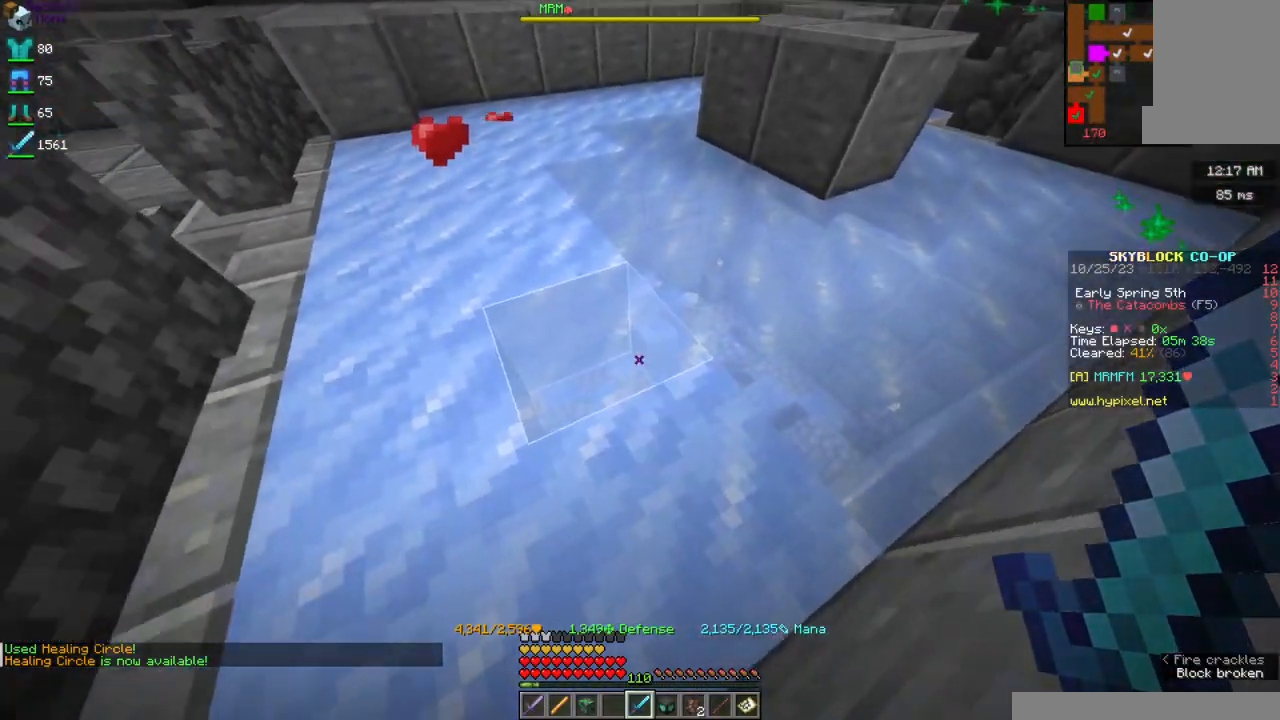
{"keys": ["a", "w"], "mouse": [], "events": [[34, "d", "up"], [284, "a", "down"]]}
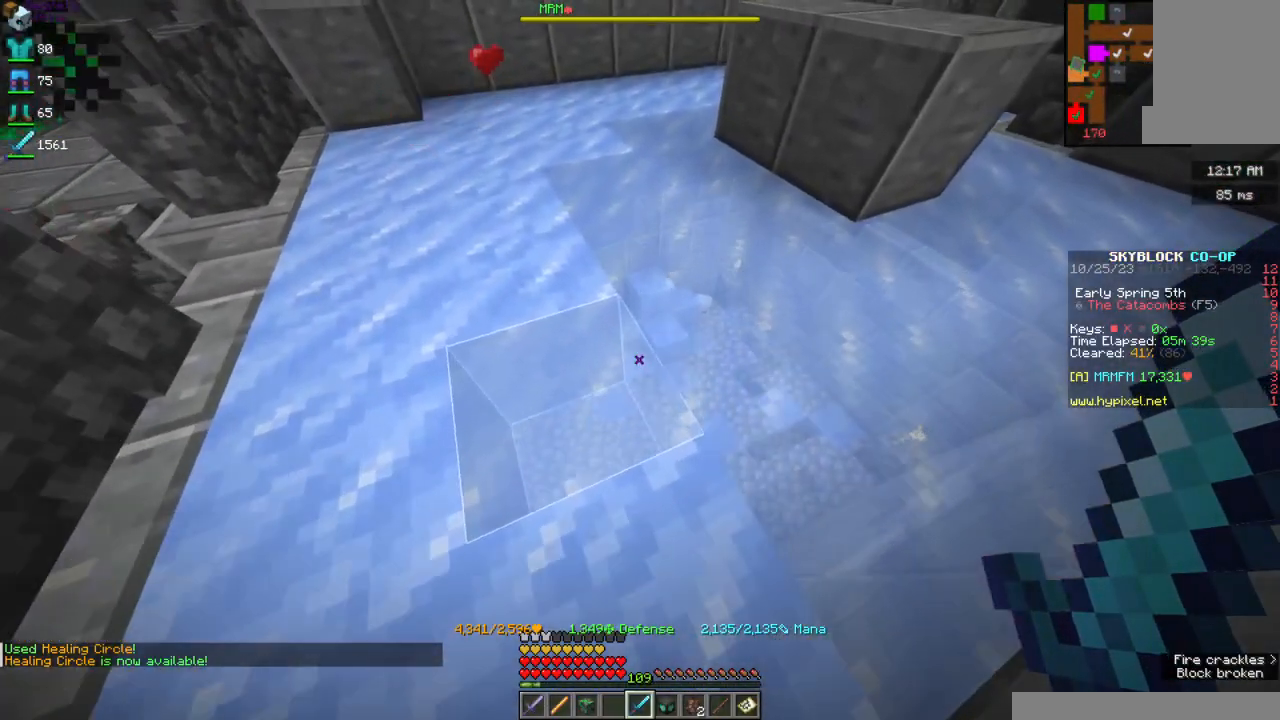
{"keys": ["d", "w"], "mouse": [], "events": [[384, "a", "up"], [450, "d", "down"]]}
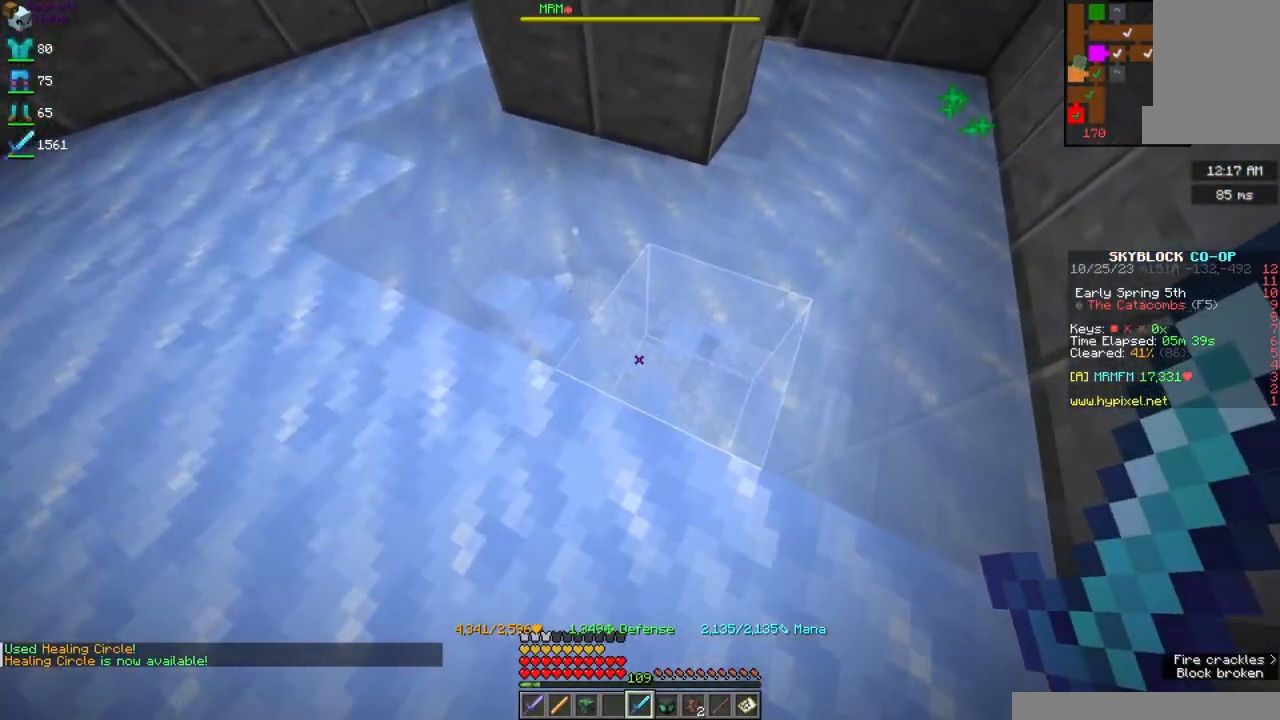
{"keys": ["d", "w"], "mouse": [], "events": []}
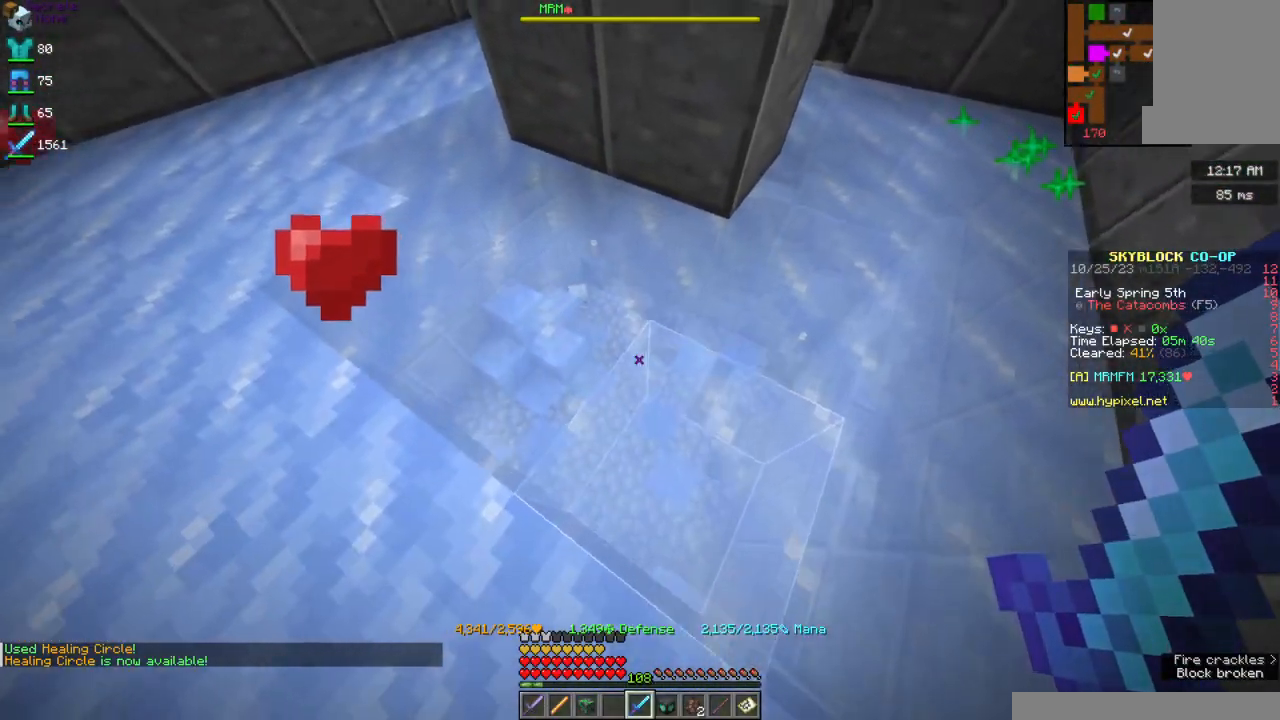
{"keys": ["a", "w"], "mouse": [], "events": [[134, "d", "up"], [300, "a", "down"]]}
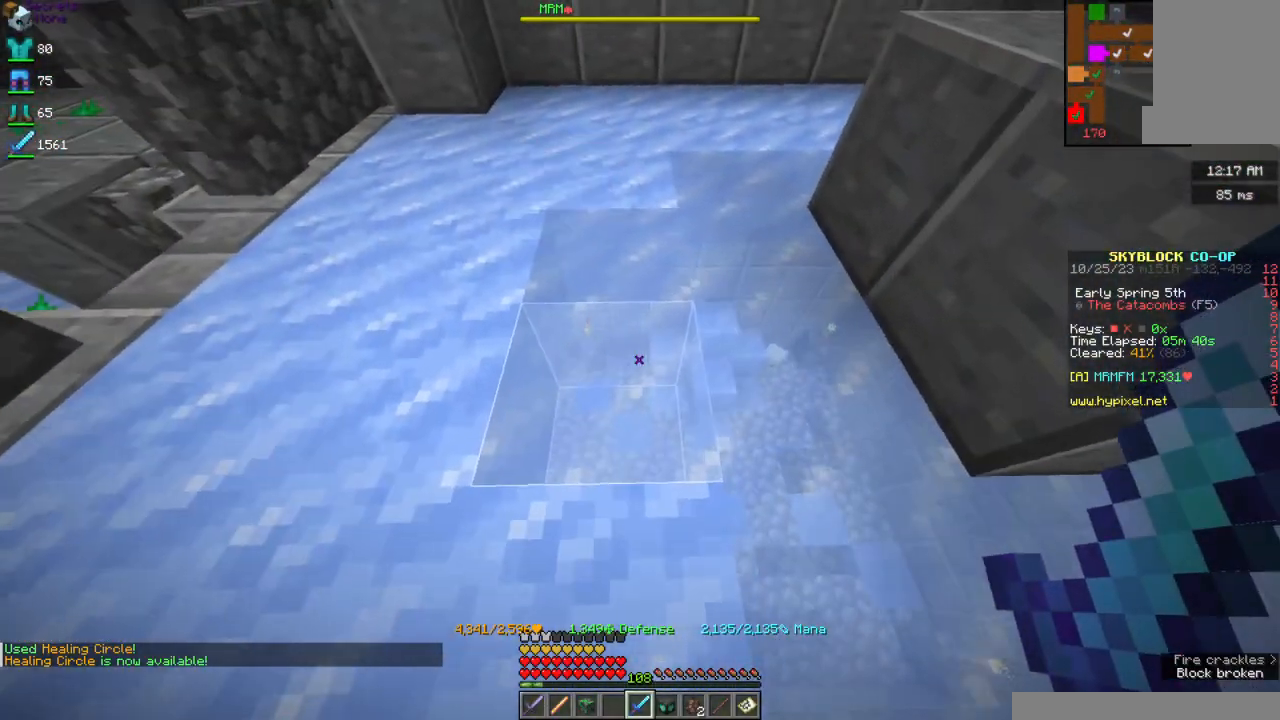
{"keys": ["w"], "mouse": [], "events": [[17, "a", "up"], [150, "a", "down"], [284, "a", "up"]]}
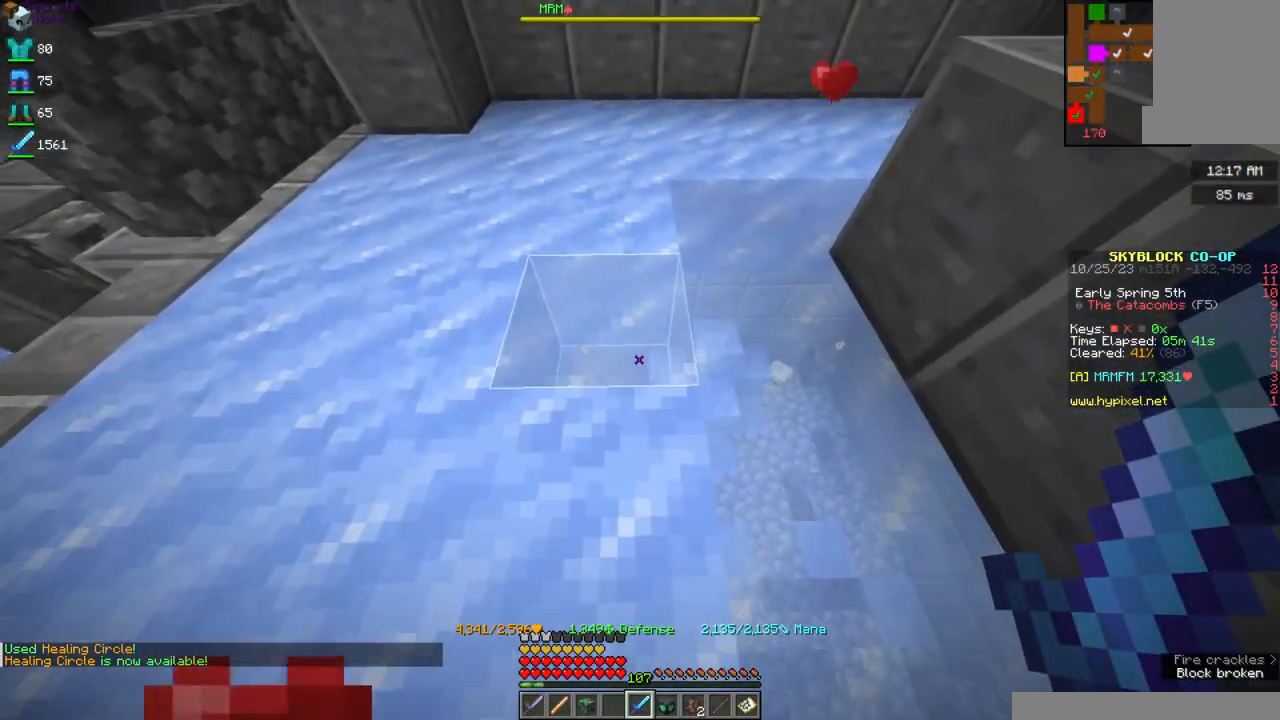
{"keys": ["w"], "mouse": [], "events": []}
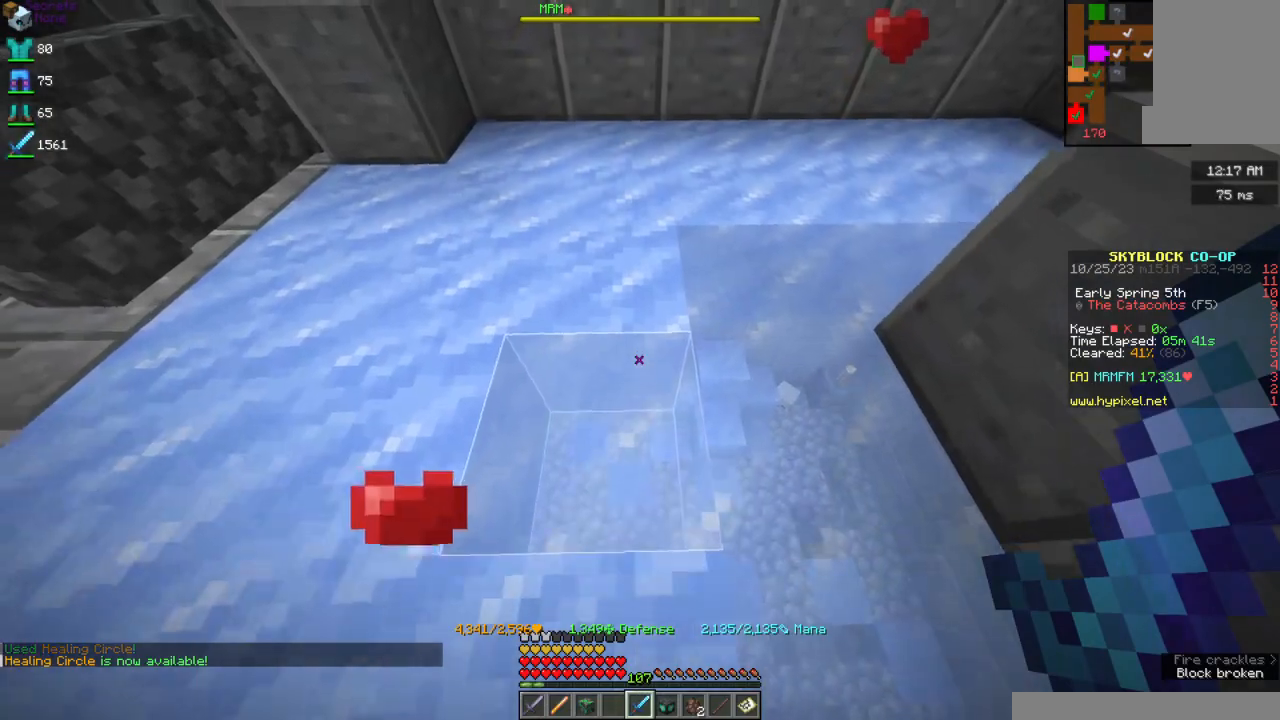
{"keys": ["d", "w"], "mouse": [], "events": [[150, "d", "down"]]}
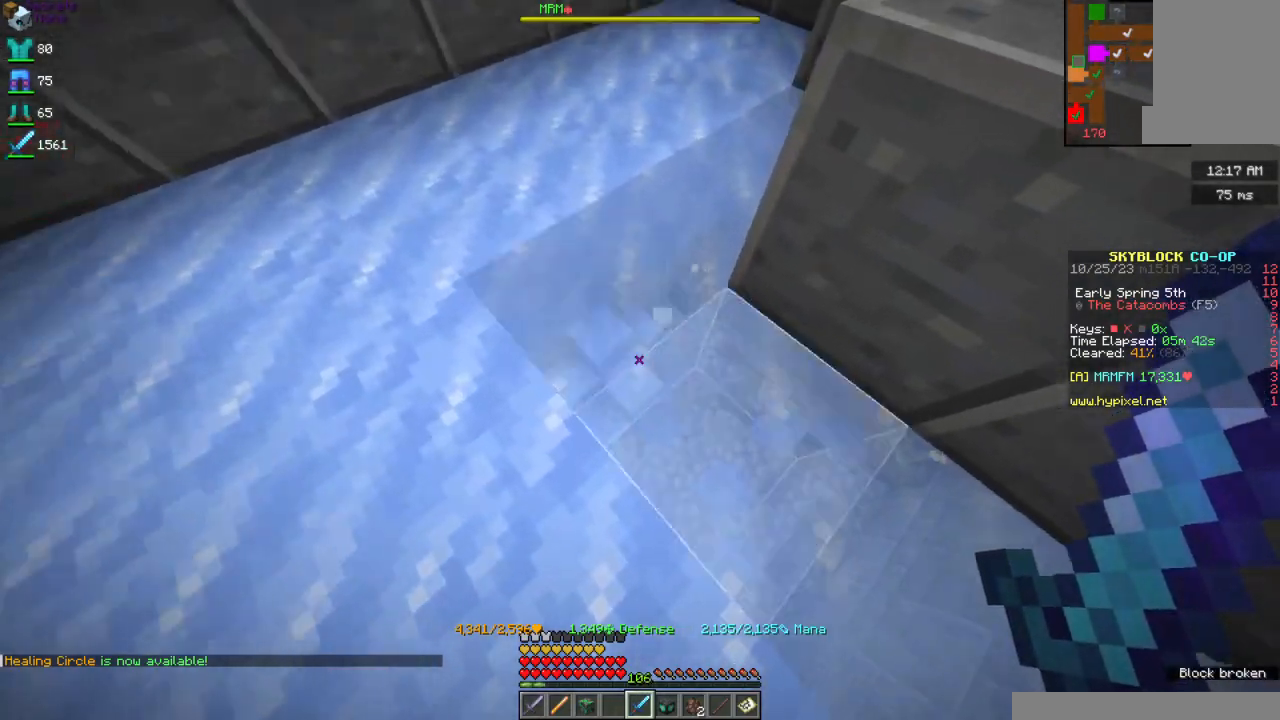
{"keys": ["a", "w"], "mouse": [], "events": [[100, "w", "up"], [367, "d", "up"], [367, "w", "down"], [467, "a", "down"]]}